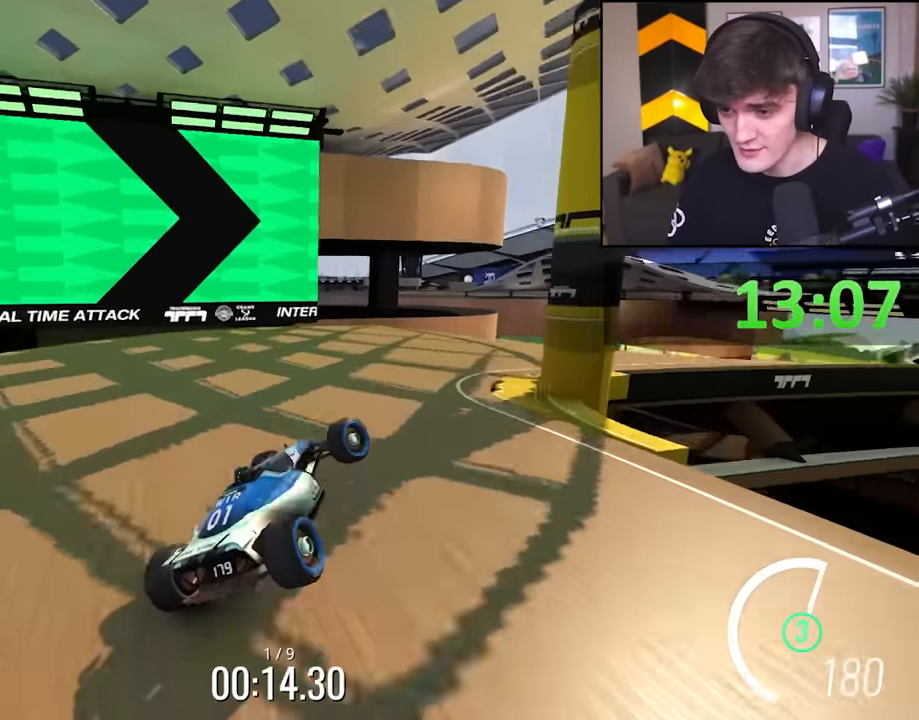
Gameplay with keyboard; each line is a JSON object with the keys held at the frame after it. "events" lists presses ("down") and releases ("up") of "brake", "down", "left", "right" and "up" between this image and that frame as [ms after this image, input, new state], when the widget could be followed in between. No other keys are recorded. Mouse input is not recorded. Key names are as the overlay labels them; some are game actions (e.g. jump) rather than physical keys.
{"keys": ["up"], "events": [[200, "right", "up"], [383, "right", "down"], [467, "right", "up"]]}
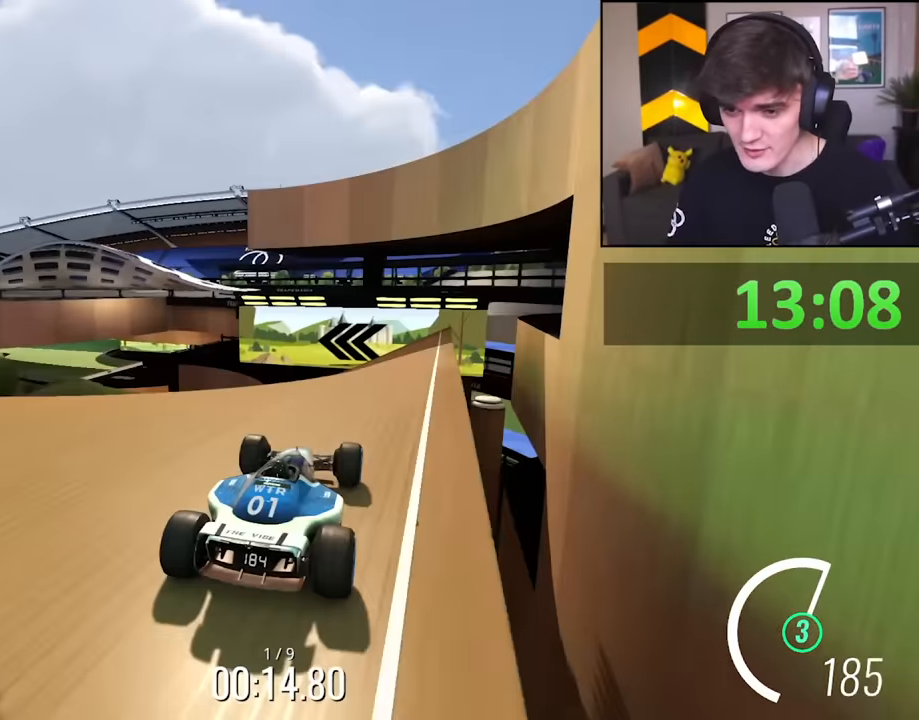
{"keys": ["left", "up"], "events": [[17, "left", "down"], [117, "left", "up"], [250, "left", "down"], [350, "left", "up"], [433, "left", "down"]]}
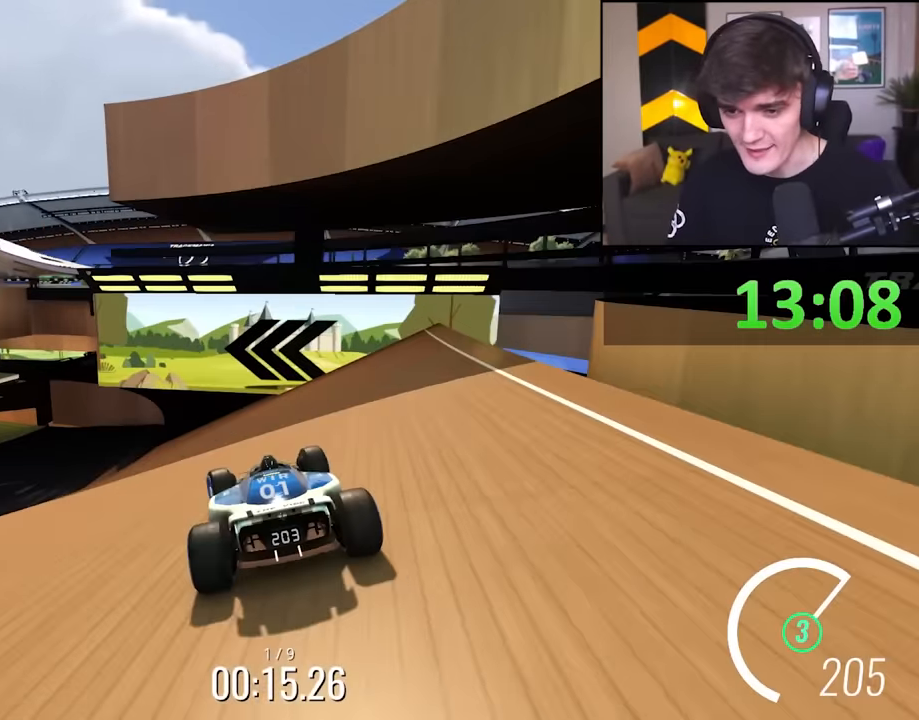
{"keys": ["up"], "events": [[183, "left", "up"], [217, "left", "down"], [317, "left", "up"], [417, "right", "down"], [450, "right", "up"]]}
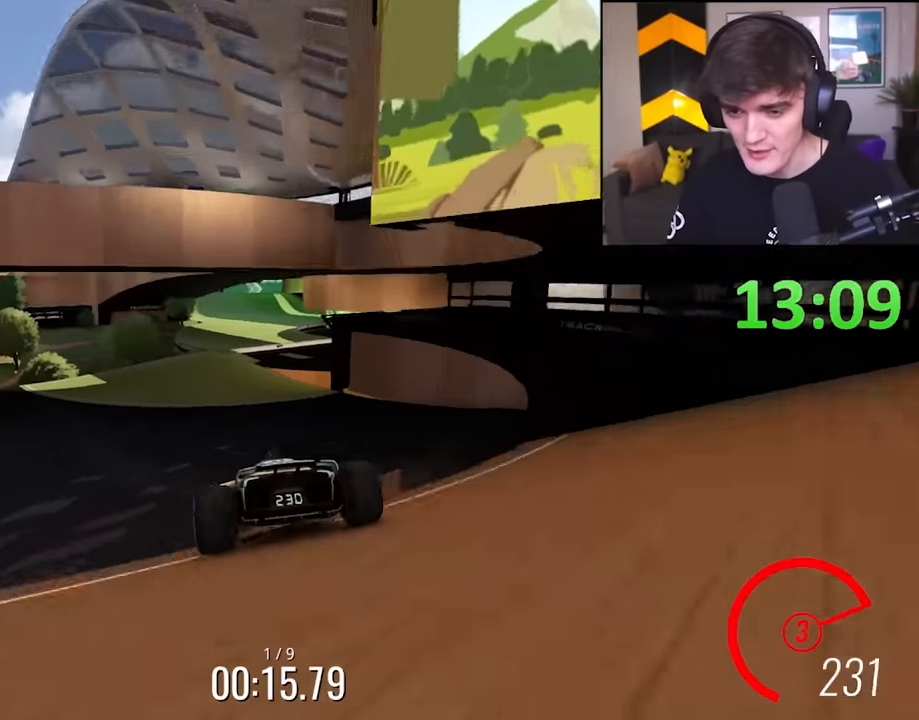
{"keys": ["right", "up"], "events": [[467, "right", "down"]]}
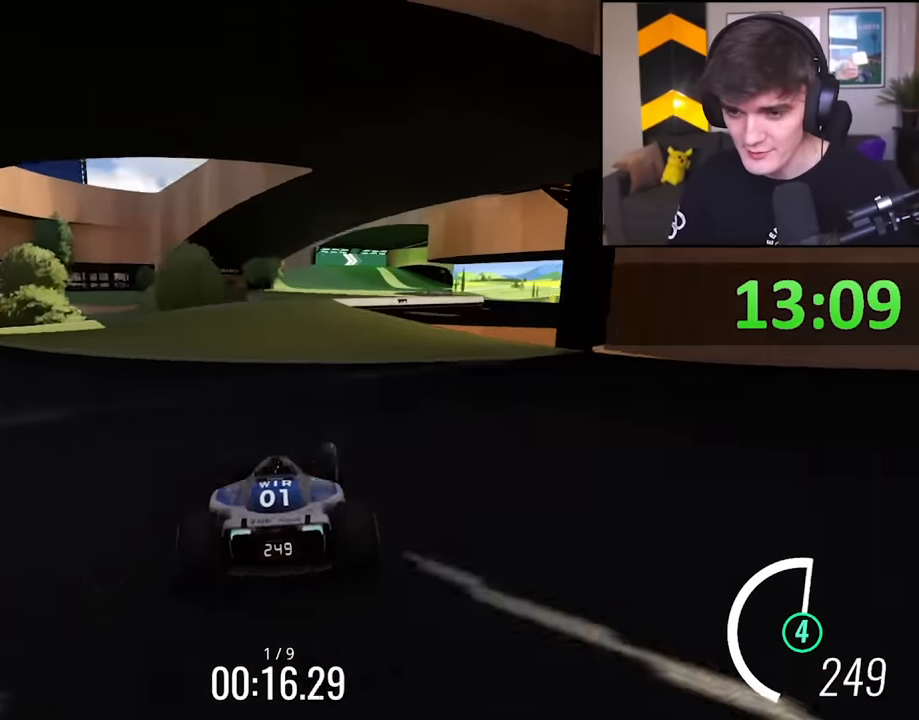
{"keys": ["up"], "events": [[17, "right", "up"], [300, "right", "down"], [400, "right", "up"]]}
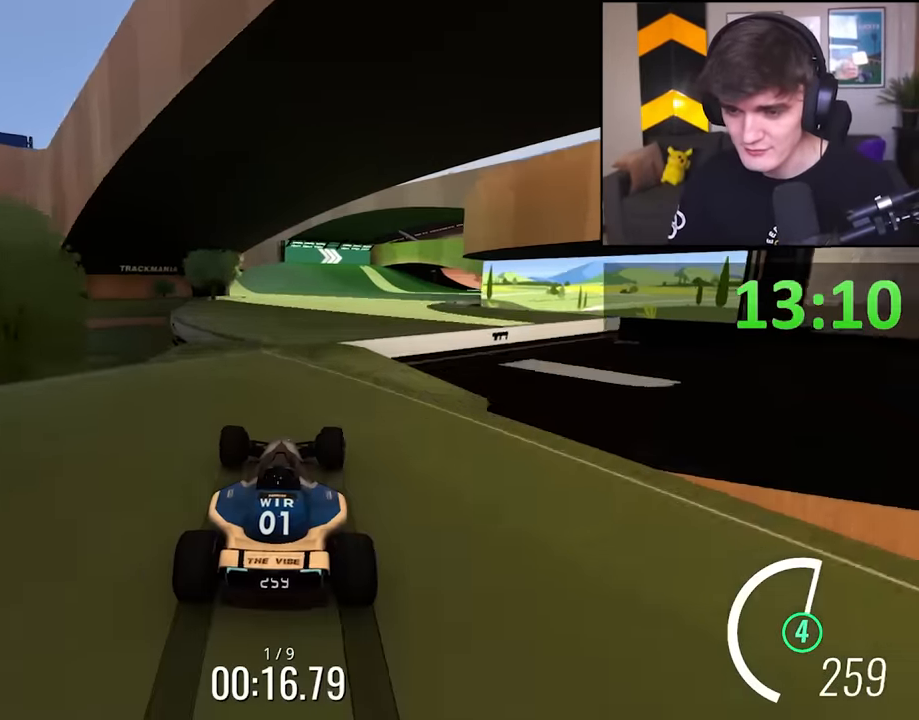
{"keys": ["right", "up"], "events": [[33, "right", "down"], [183, "right", "up"], [233, "right", "down"]]}
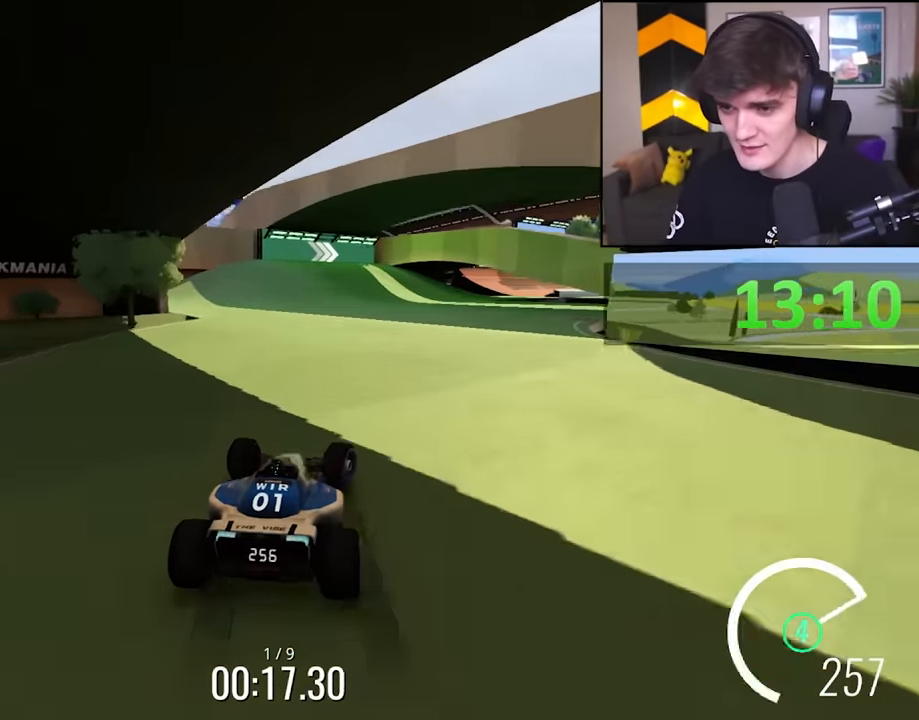
{"keys": ["up"], "events": [[283, "right", "up"]]}
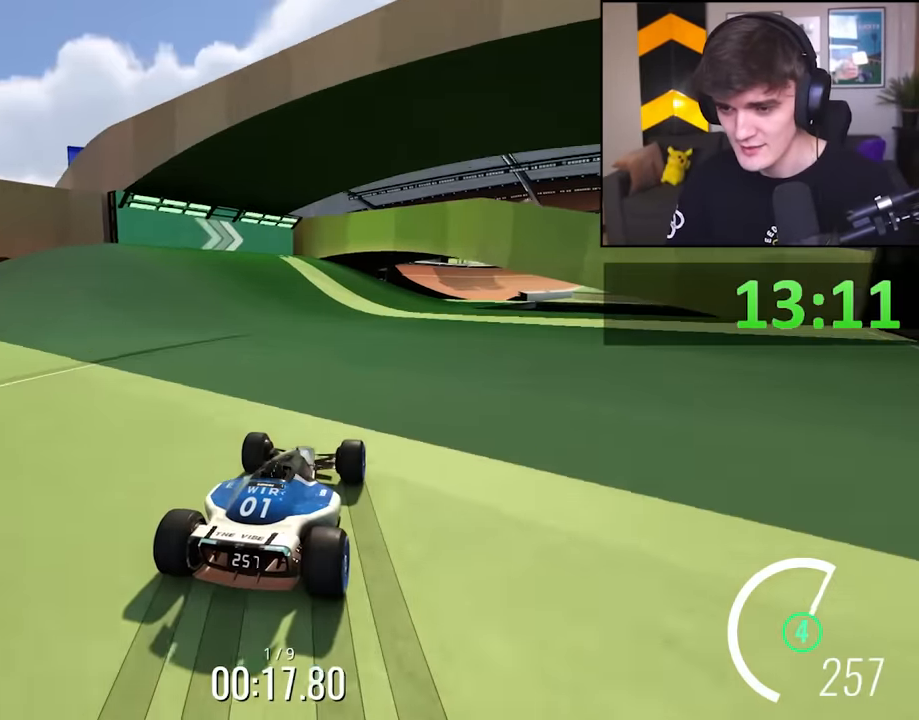
{"keys": ["up"], "events": [[300, "right", "down"], [433, "right", "up"]]}
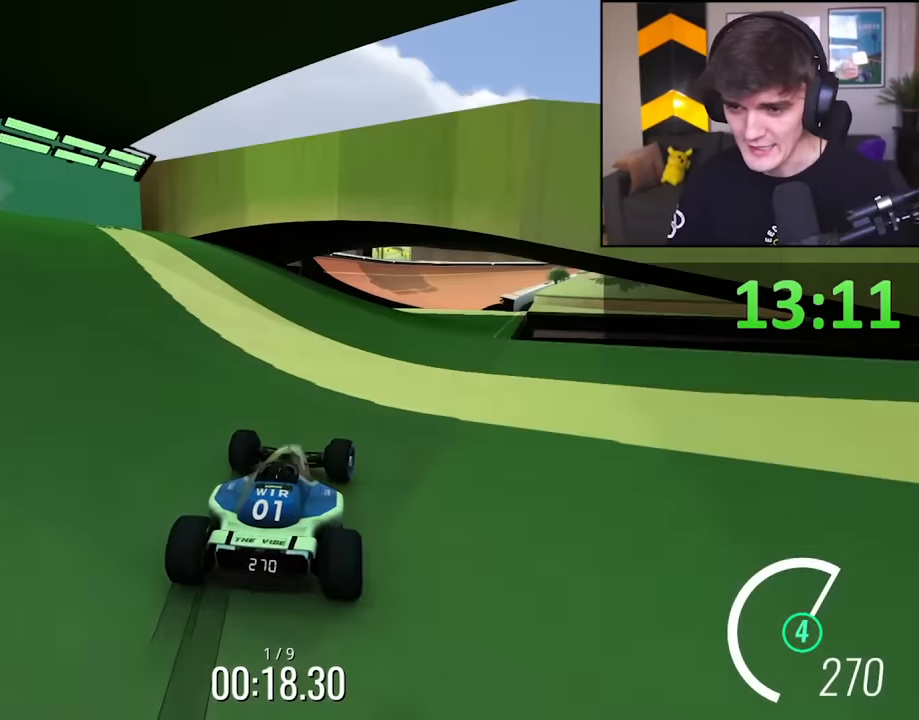
{"keys": ["brake", "right", "up"], "events": [[183, "right", "down"], [500, "brake", "down"]]}
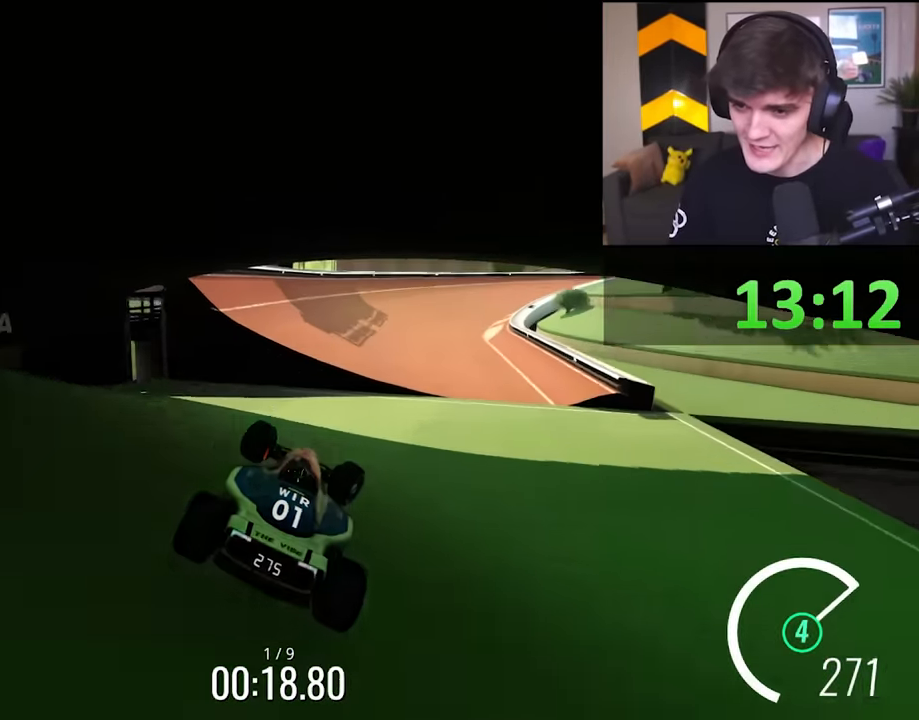
{"keys": ["right", "up"], "events": [[100, "brake", "up"]]}
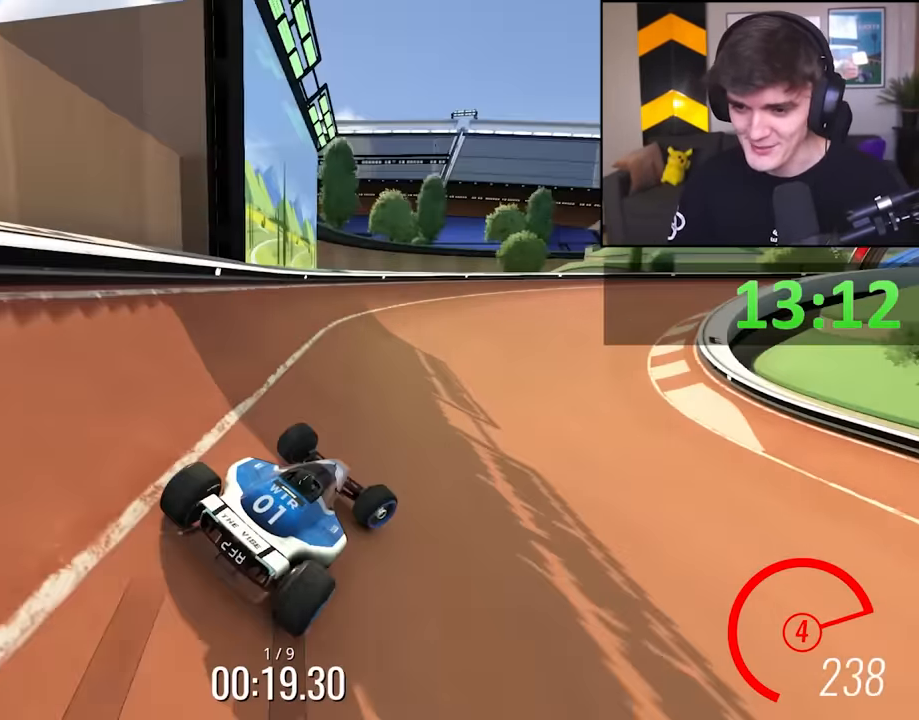
{"keys": ["right", "up"], "events": []}
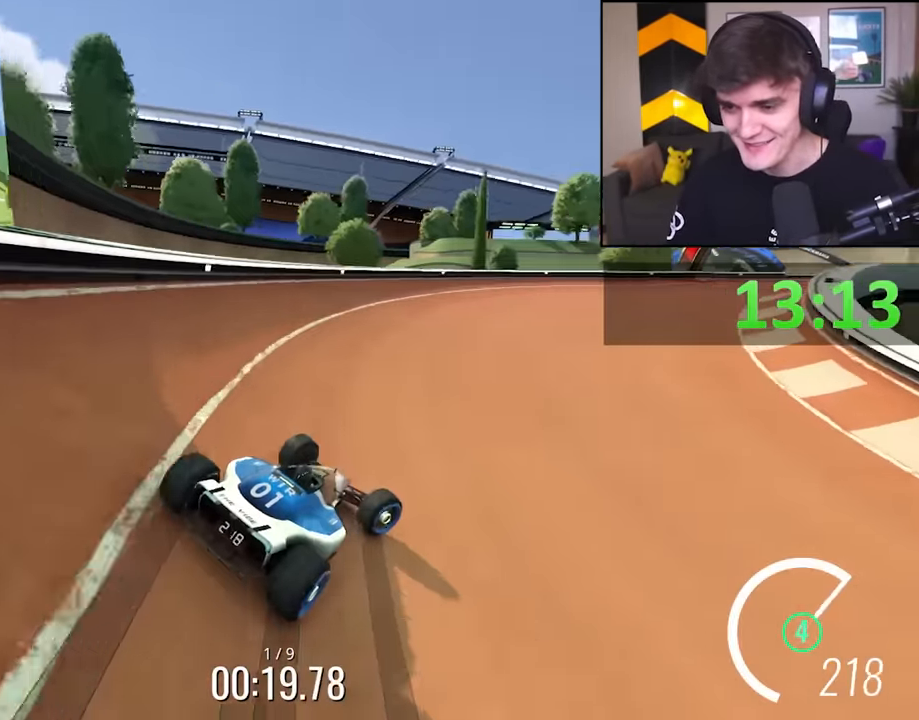
{"keys": ["up"], "events": [[417, "right", "up"]]}
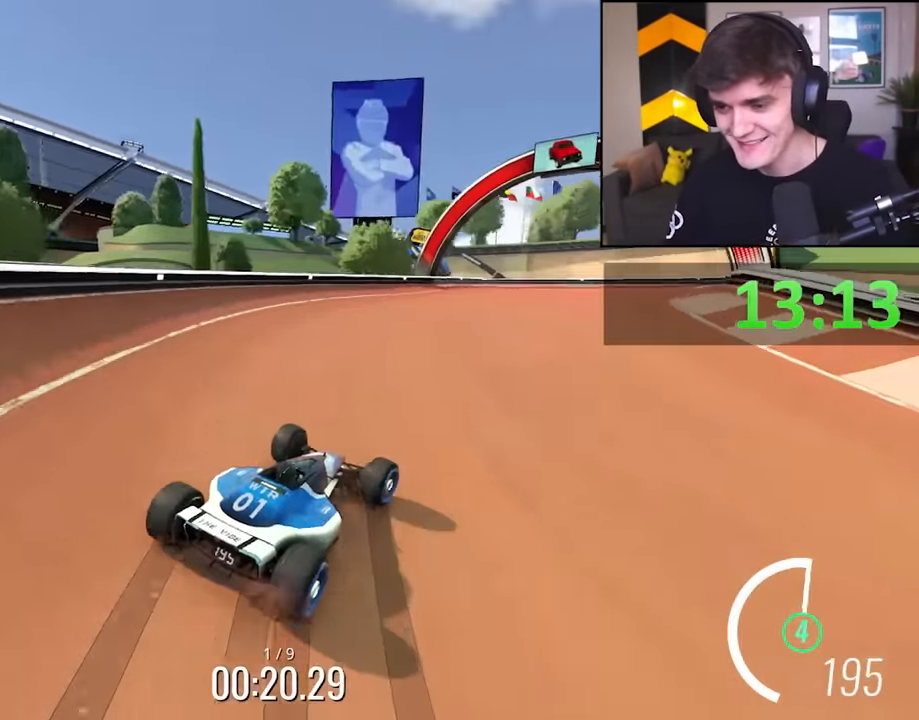
{"keys": ["up"], "events": [[100, "right", "down"], [200, "right", "up"]]}
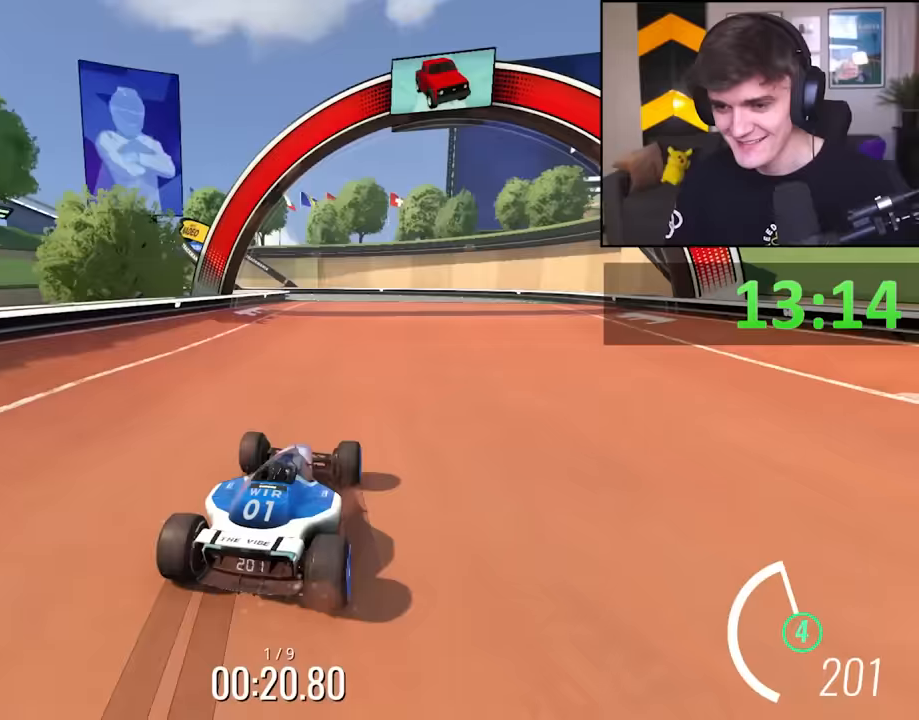
{"keys": ["left", "up"], "events": [[167, "left", "down"], [350, "left", "up"], [433, "left", "down"]]}
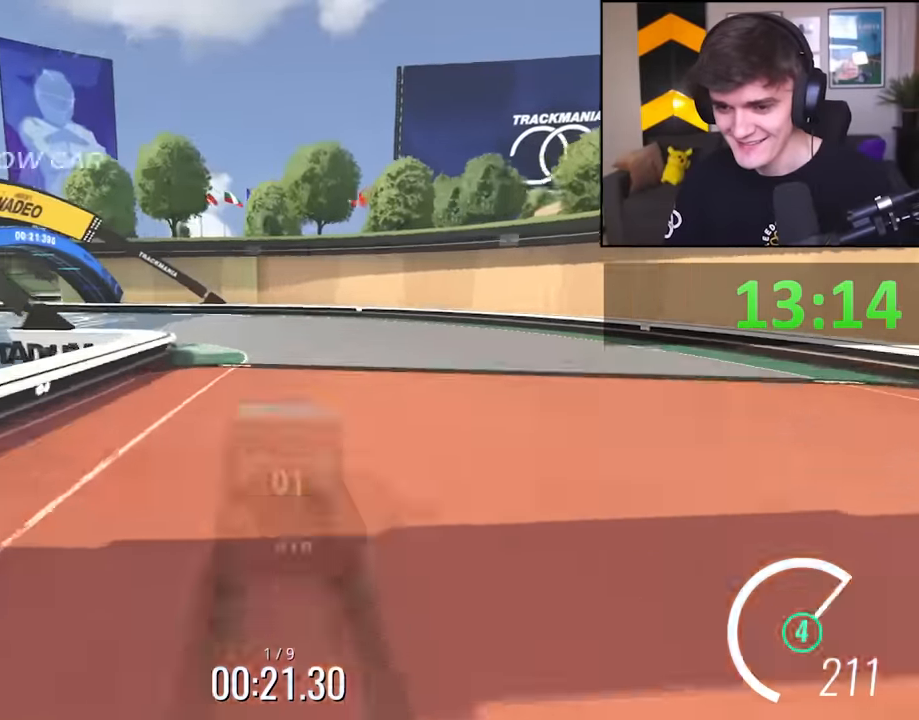
{"keys": ["left", "up"], "events": [[83, "left", "up"], [133, "left", "down"], [317, "left", "up"], [417, "left", "down"]]}
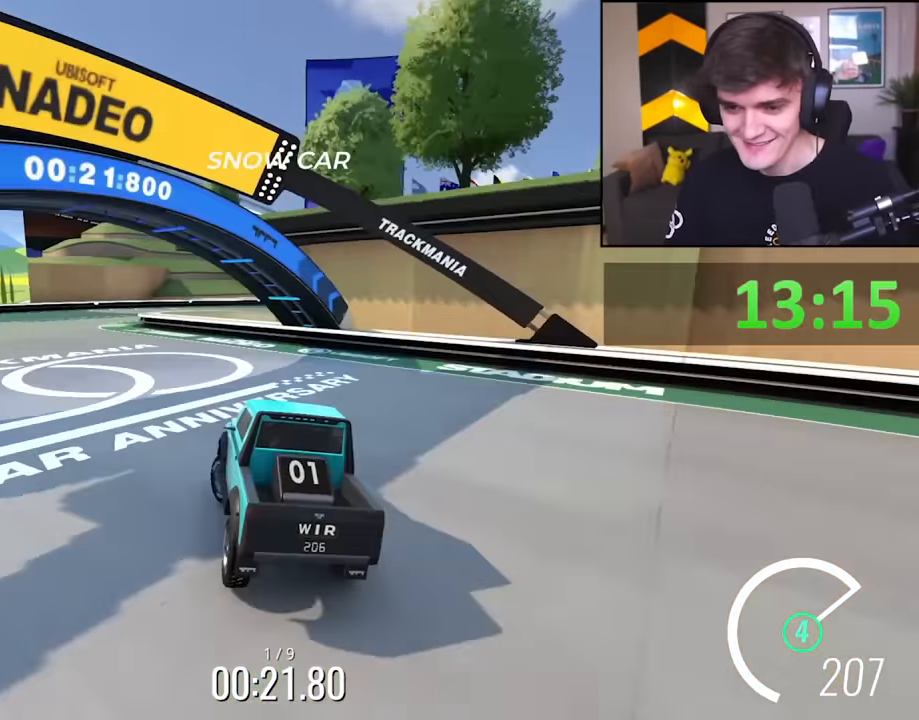
{"keys": ["right", "up"], "events": [[50, "left", "up"], [233, "left", "down"], [333, "left", "up"], [333, "right", "down"]]}
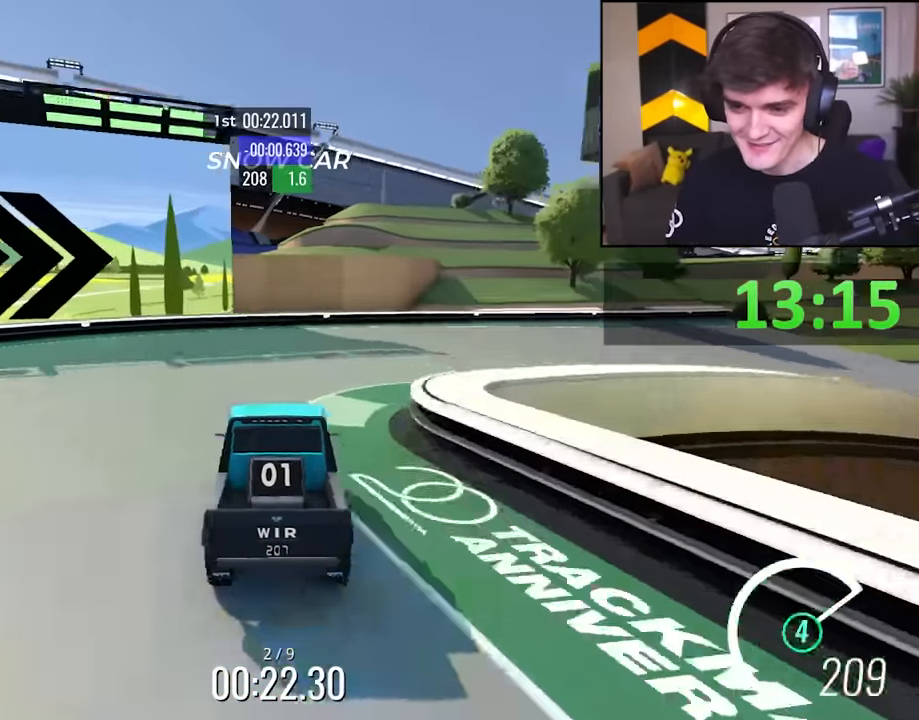
{"keys": ["up"], "events": [[250, "right", "up"], [300, "right", "down"], [450, "right", "up"]]}
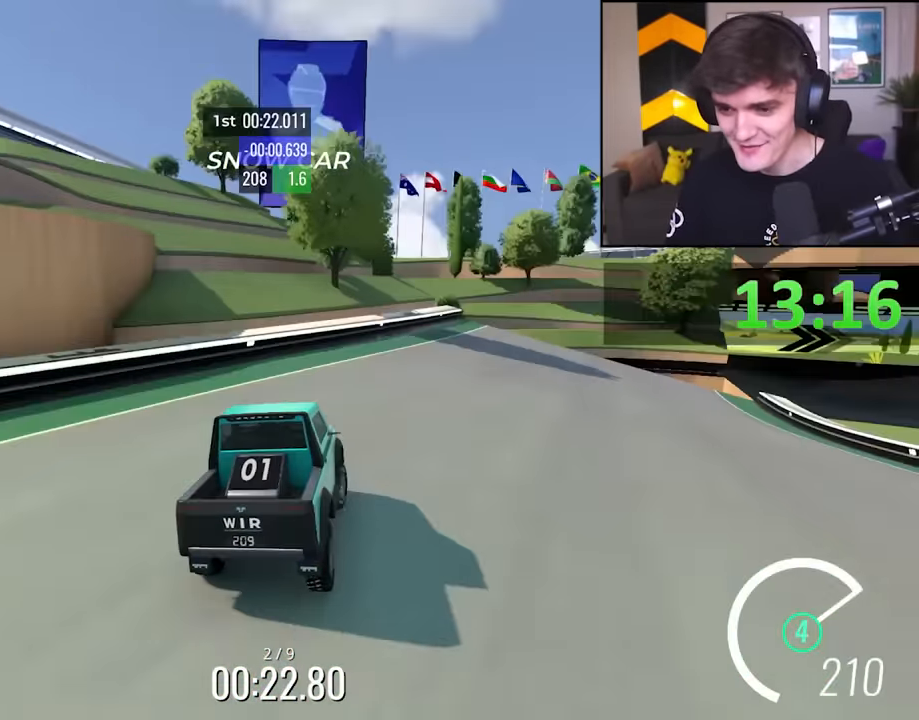
{"keys": ["up"], "events": [[33, "right", "down"], [183, "right", "up"], [367, "right", "down"], [500, "right", "up"]]}
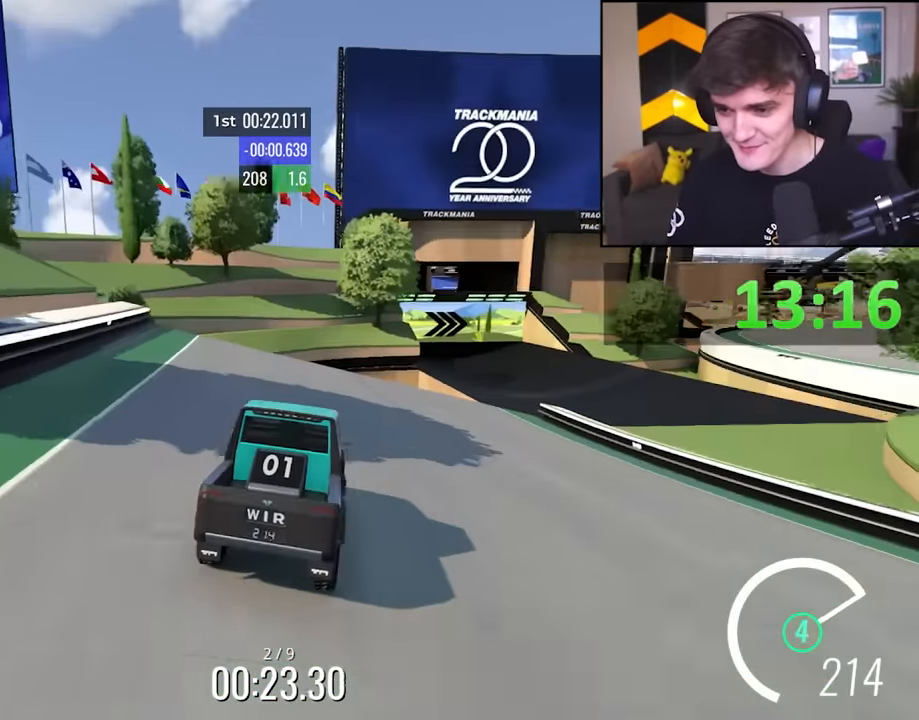
{"keys": ["up"], "events": [[100, "right", "down"], [333, "right", "up"], [417, "left", "down"], [467, "left", "up"]]}
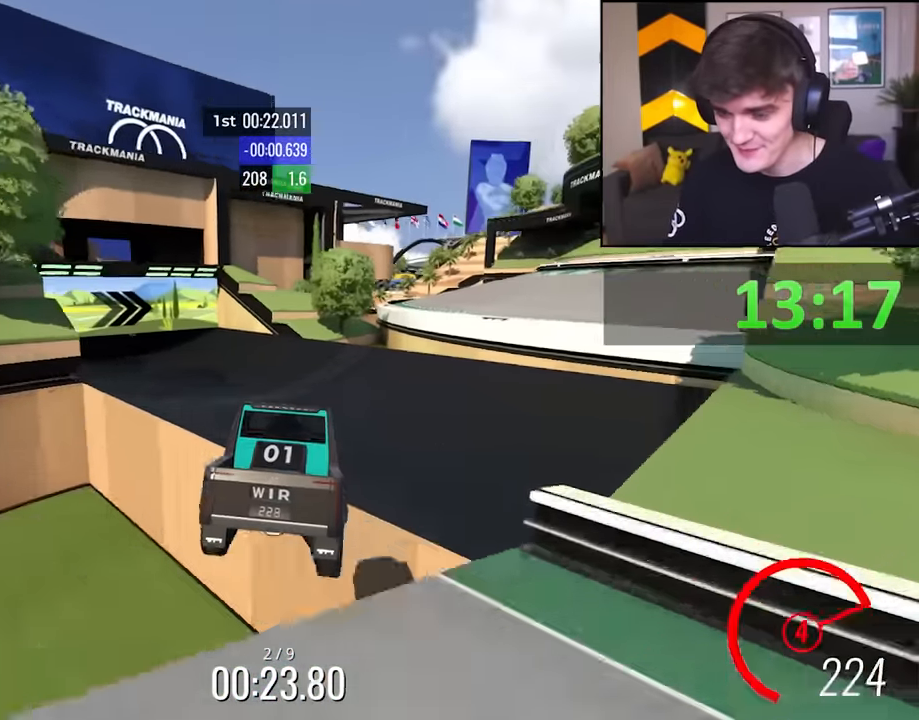
{"keys": ["right", "up"], "events": [[400, "right", "down"]]}
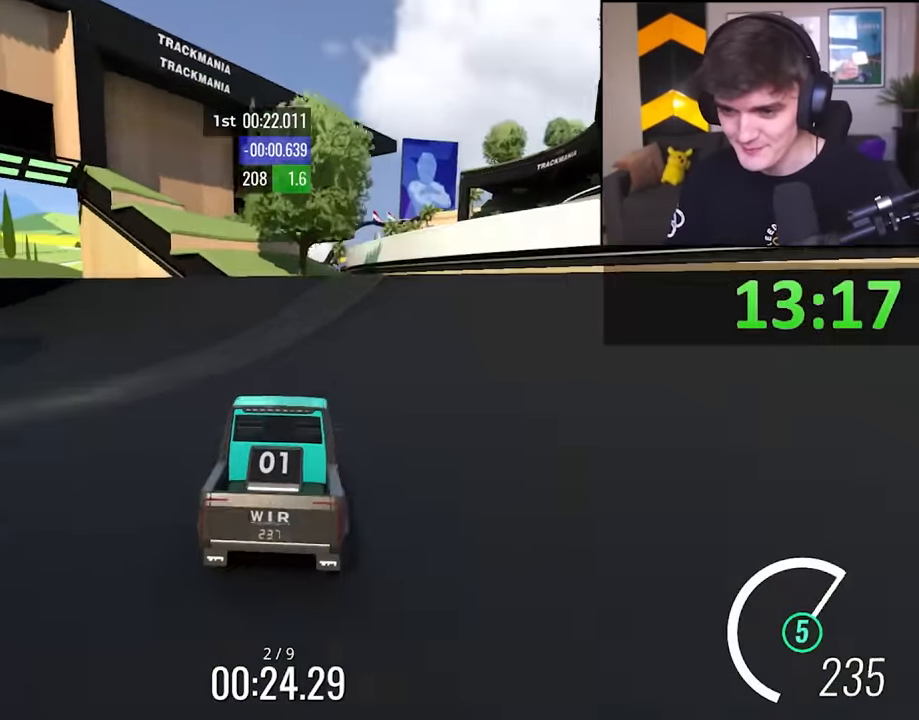
{"keys": ["up"], "events": [[183, "right", "up"], [200, "left", "down"], [317, "left", "up"]]}
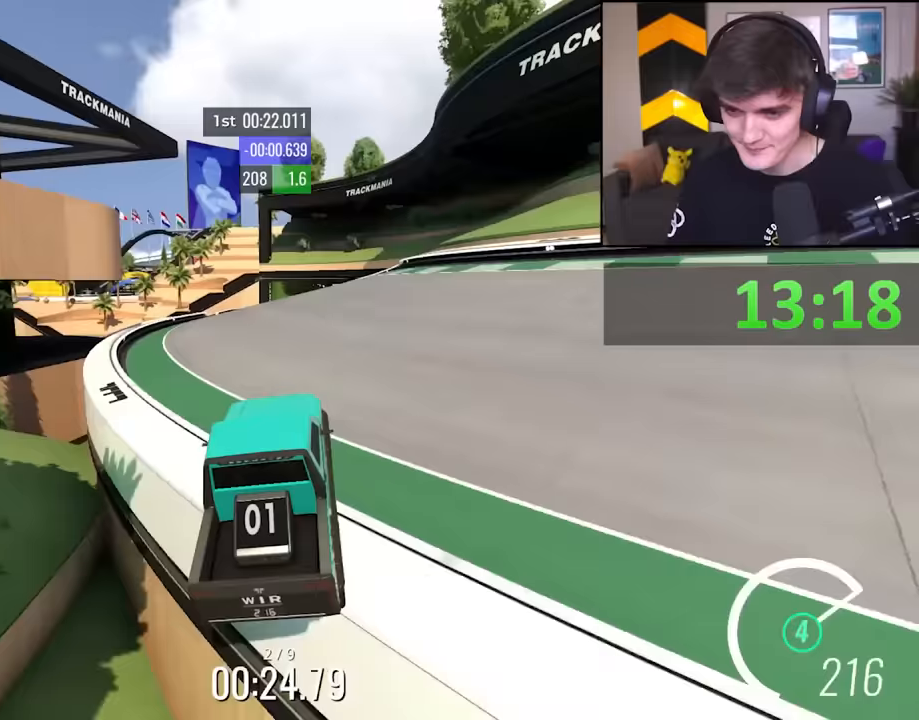
{"keys": ["left", "up"], "events": [[150, "left", "down"]]}
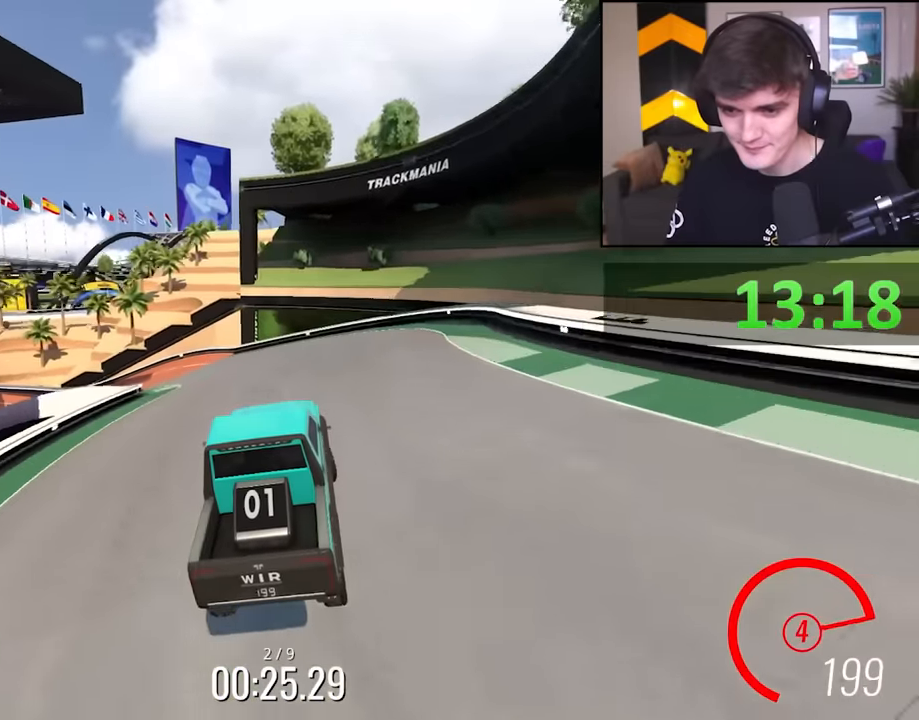
{"keys": ["left"], "events": [[17, "up", "up"]]}
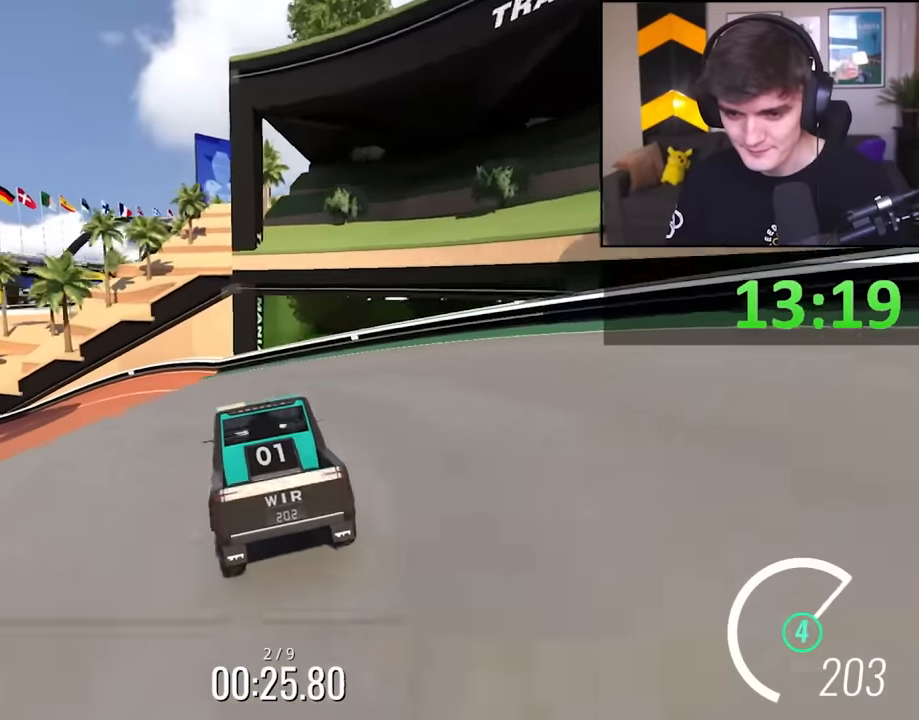
{"keys": ["up"], "events": [[267, "up", "down"], [500, "left", "up"]]}
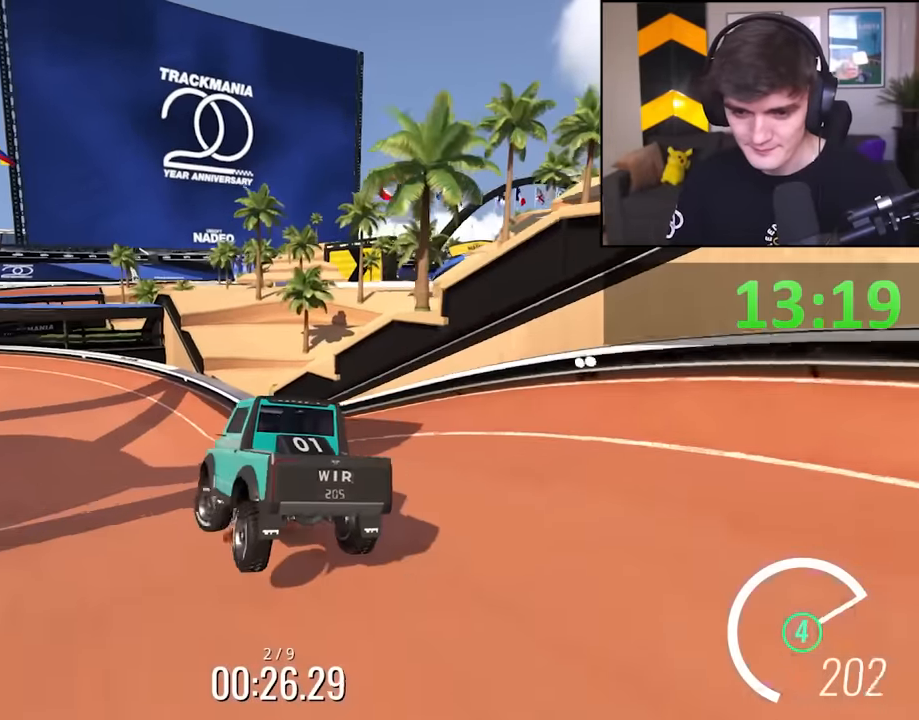
{"keys": ["up"], "events": []}
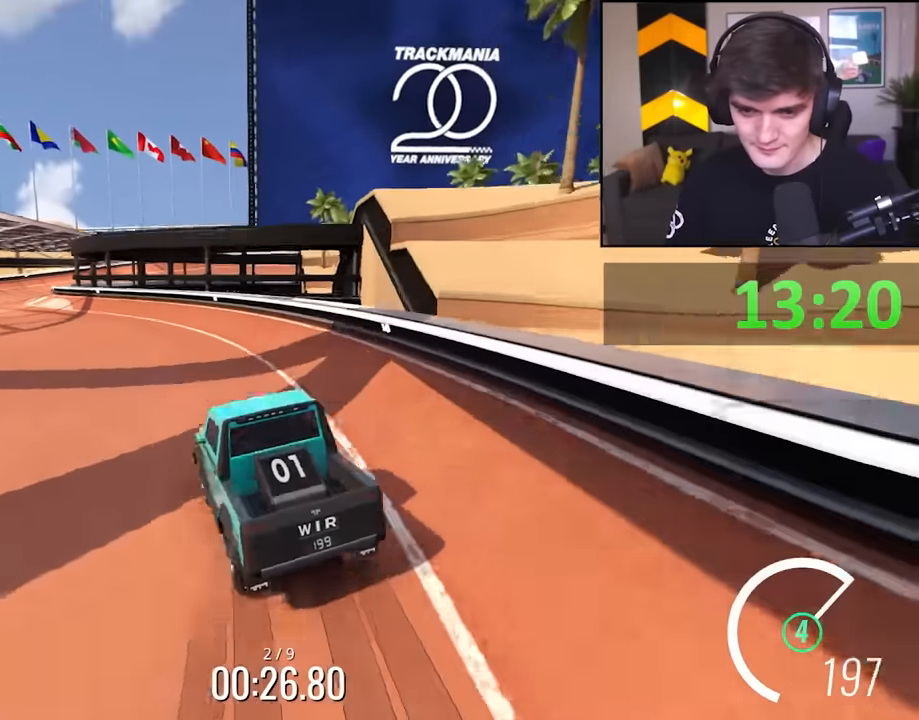
{"keys": ["up"], "events": [[17, "left", "down"], [117, "left", "up"], [350, "left", "down"], [483, "left", "up"]]}
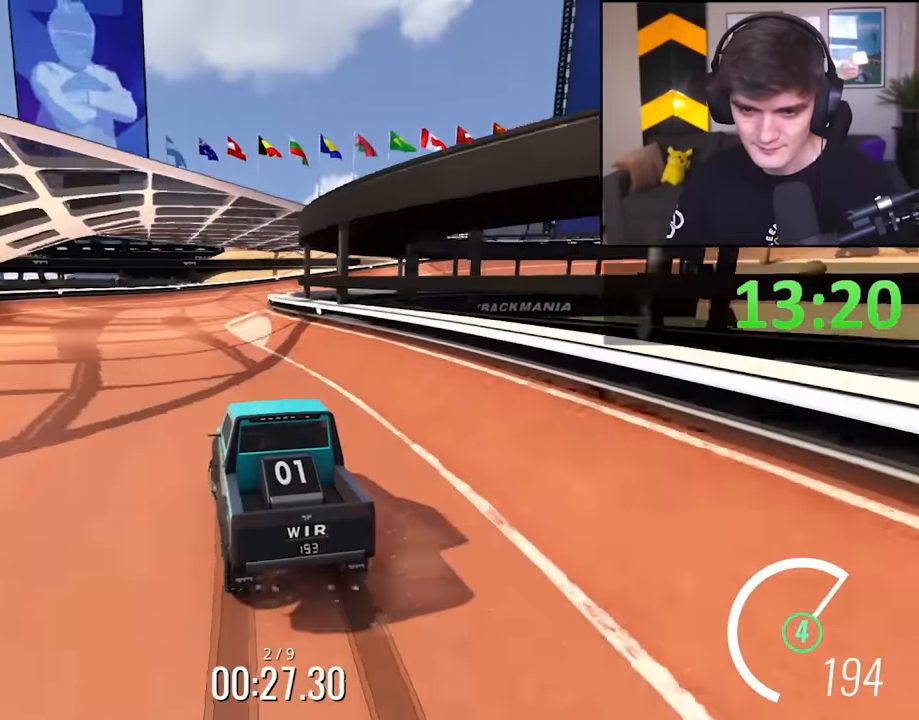
{"keys": ["up"], "events": [[133, "right", "down"], [267, "right", "up"], [367, "right", "down"], [500, "right", "up"]]}
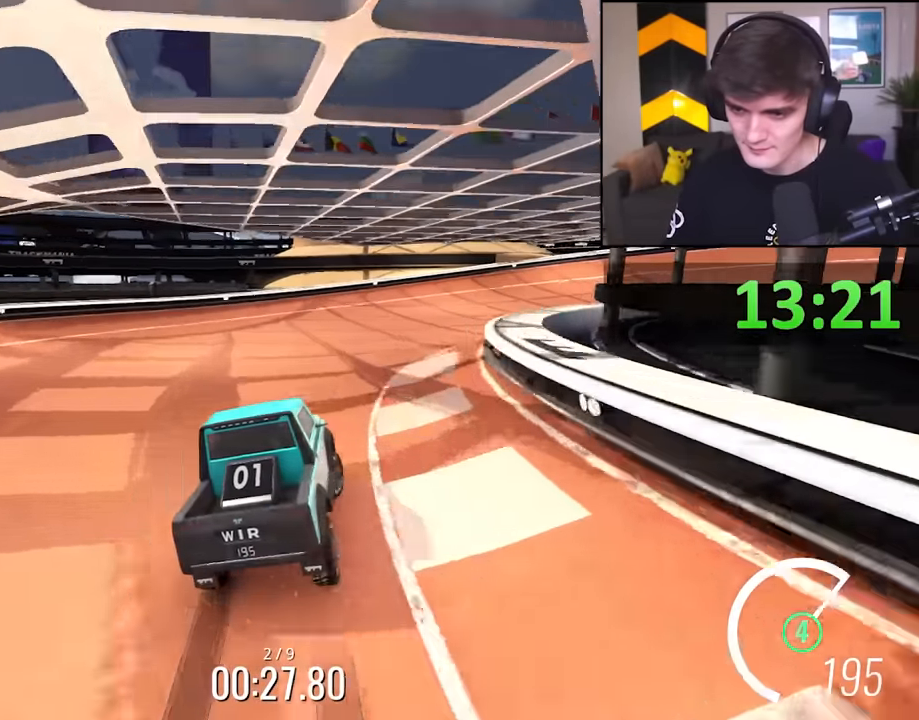
{"keys": ["up"], "events": [[50, "right", "down"], [150, "right", "up"], [233, "right", "down"], [383, "right", "up"]]}
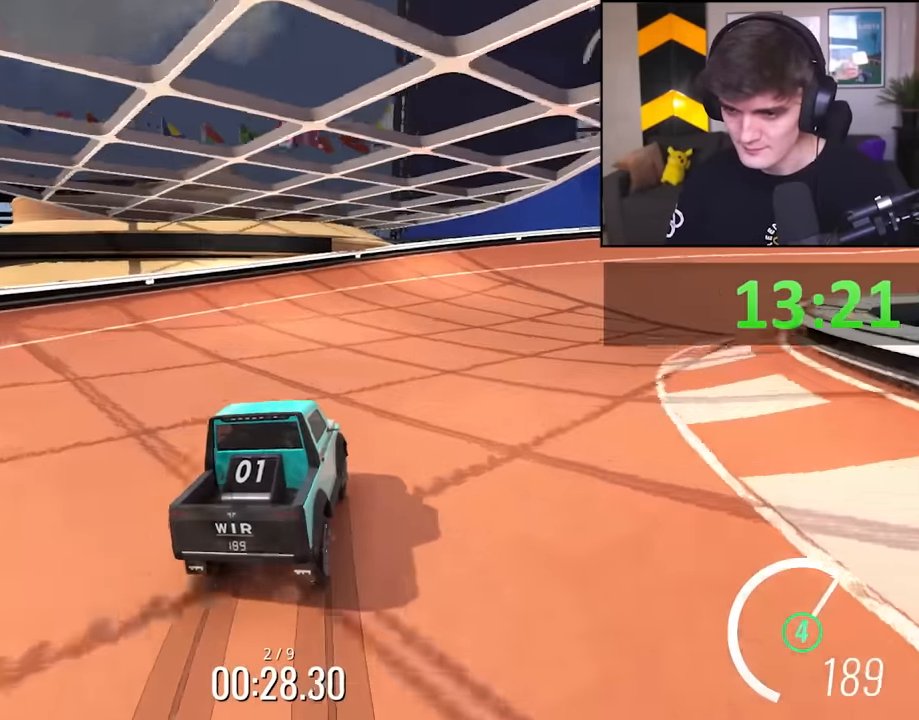
{"keys": ["right", "up"], "events": [[67, "right", "down"], [217, "right", "up"], [350, "right", "down"]]}
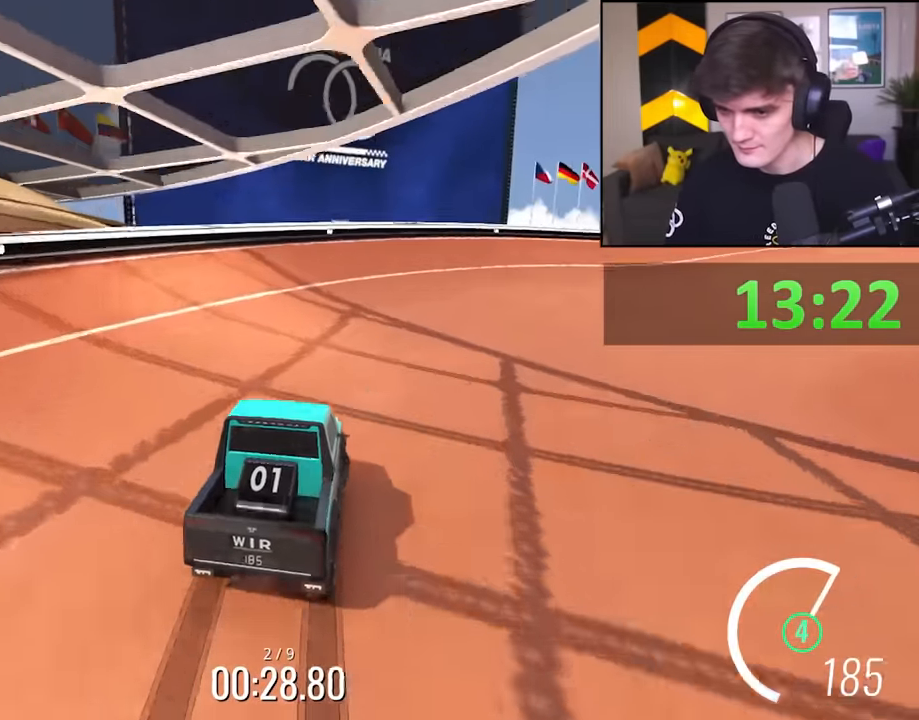
{"keys": ["up"], "events": [[83, "right", "up"], [217, "right", "down"], [367, "right", "up"]]}